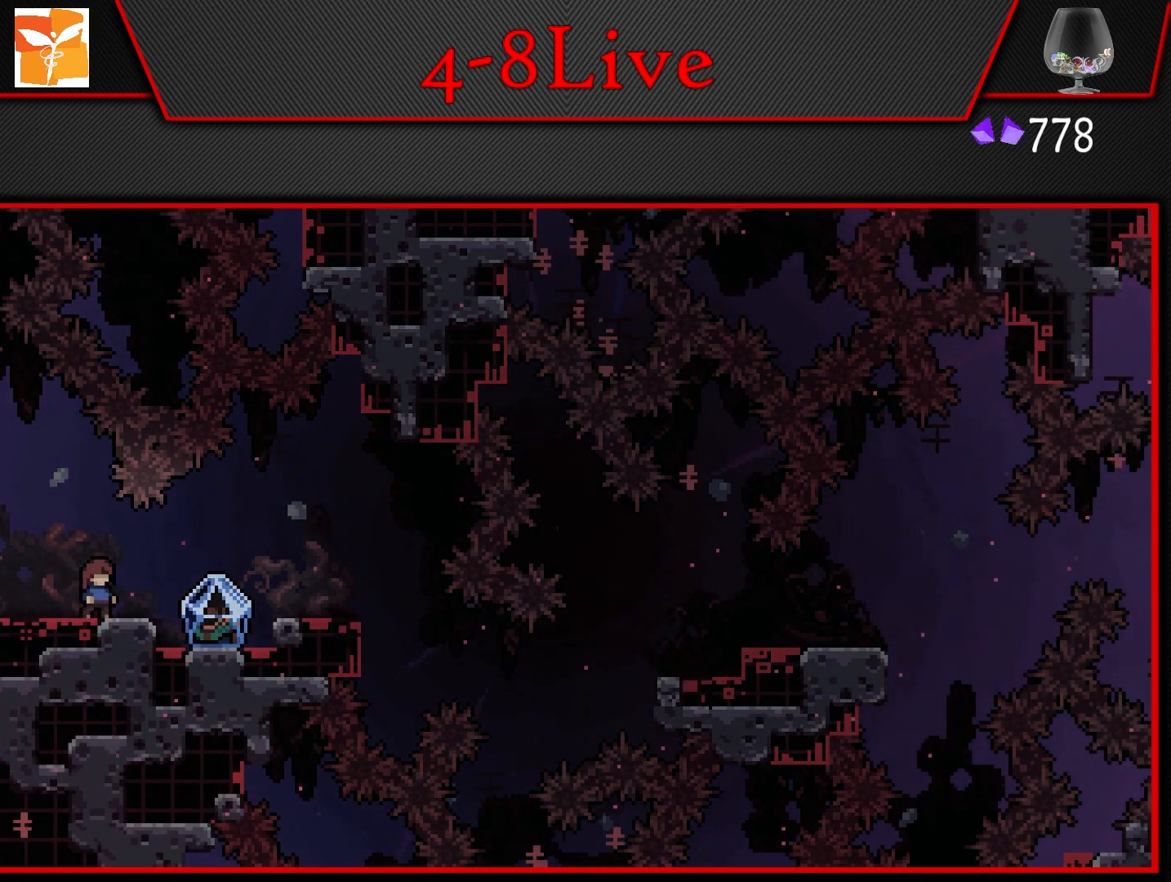
Gameplay with a controller (PlayStation layout); each line is a JSON object with the inputs held at the frame after it. "events" lists button and stick changes between this image and that frame as [ms after this image, input, new state], when the widget could be followed in between.
{"buttons": ["L1", "DPAD_RIGHT"], "left_stick": "center", "right_stick": "center", "events": [[50, "DPAD_RIGHT", "down"], [50, "L1", "down"]]}
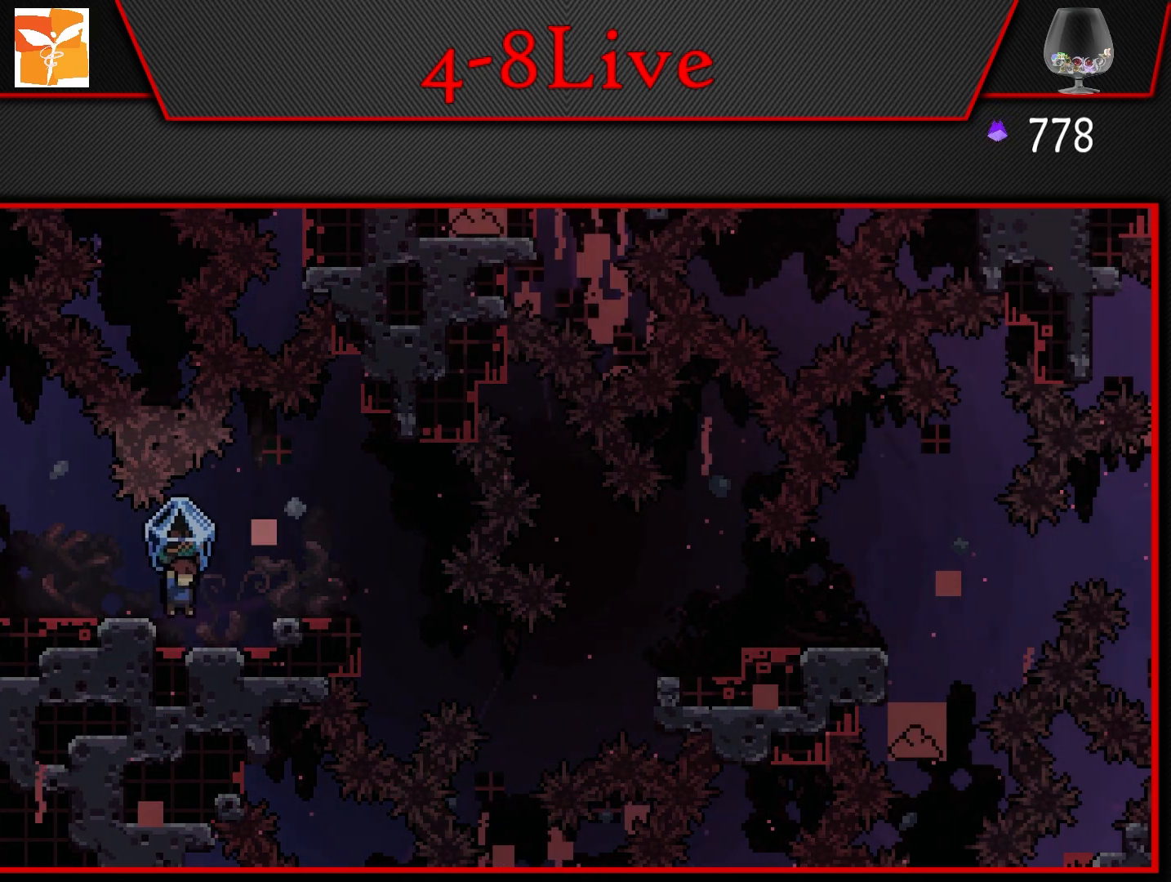
{"buttons": ["L1", "DPAD_RIGHT"], "left_stick": "center", "right_stick": "center", "events": [[250, "CROSS", "down"], [383, "CROSS", "up"]]}
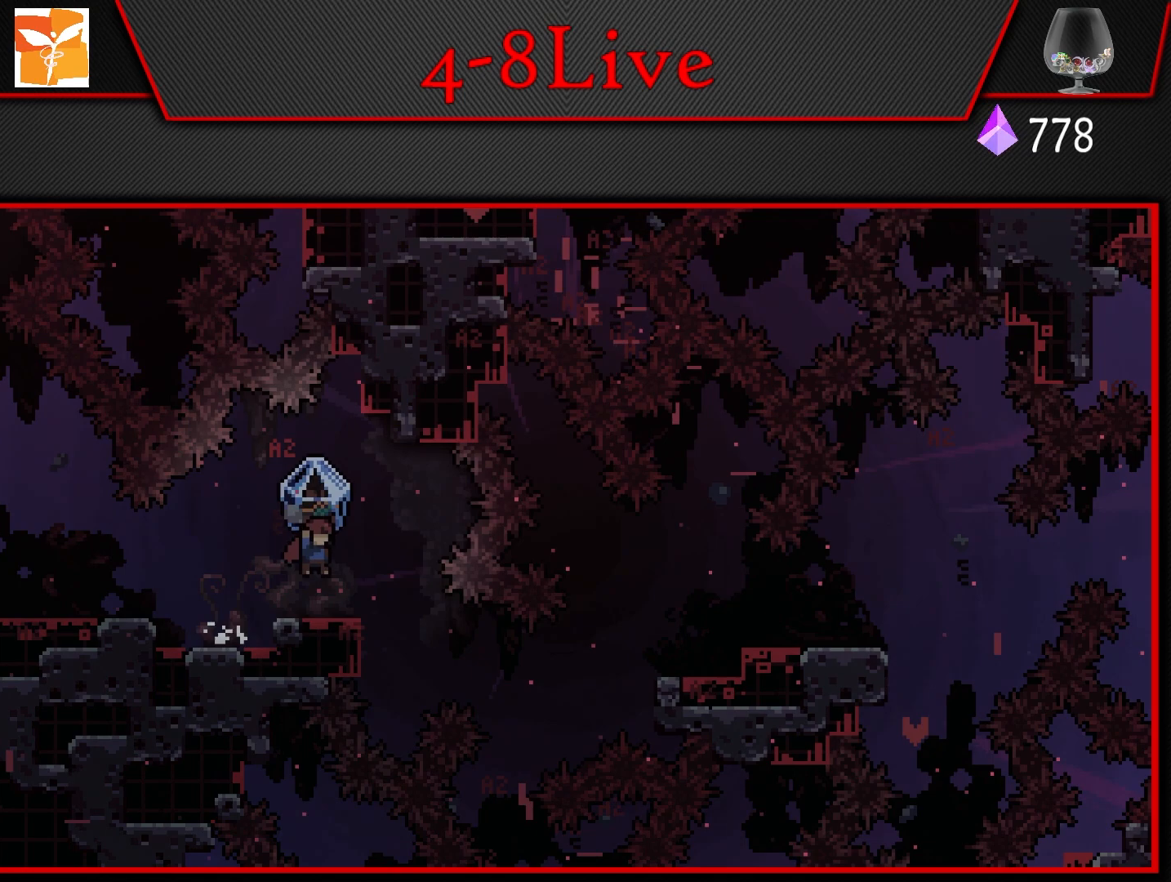
{"buttons": ["L1"], "left_stick": "center", "right_stick": "center", "events": [[17, "DPAD_RIGHT", "up"], [200, "DPAD_RIGHT", "down"], [250, "CROSS", "down"], [400, "CROSS", "up"], [417, "DPAD_RIGHT", "up"]]}
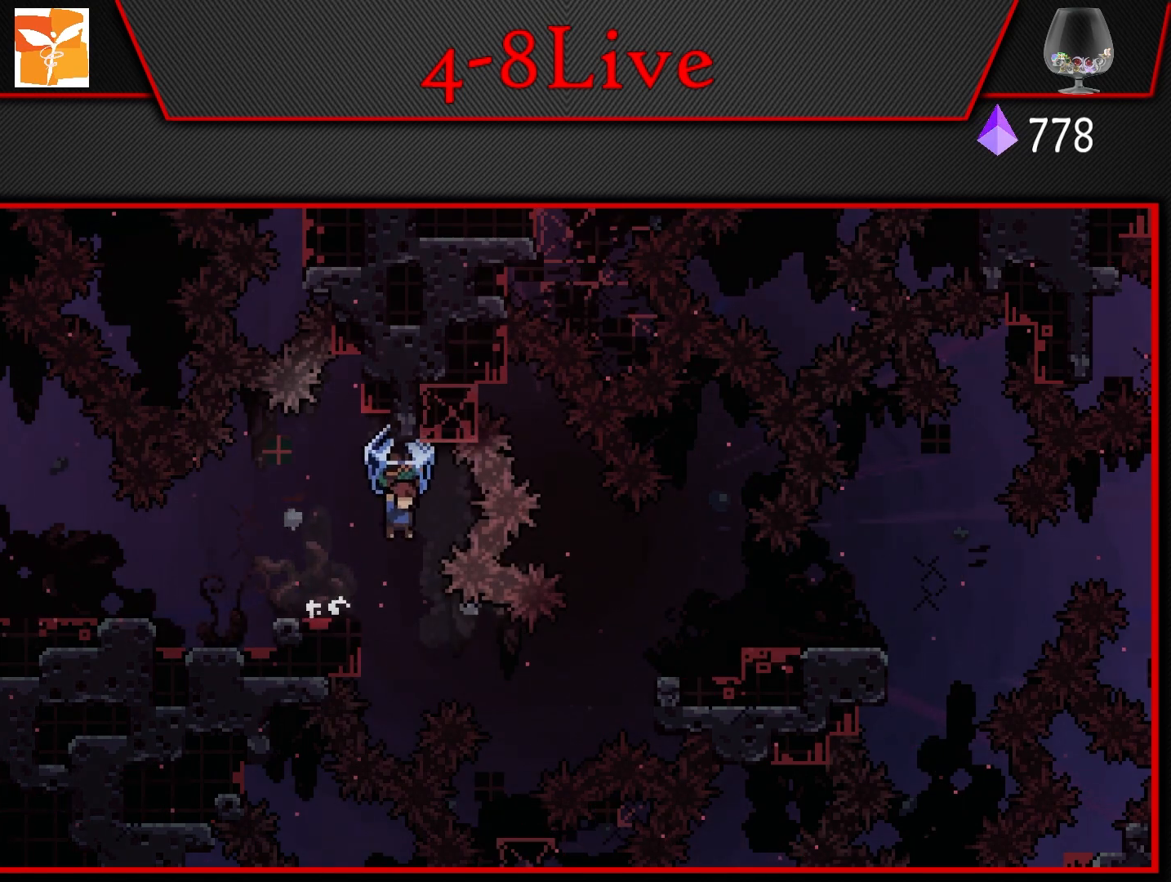
{"buttons": ["R1", "DPAD_RIGHT"], "left_stick": "center", "right_stick": "center", "events": [[200, "DPAD_RIGHT", "down"], [317, "L1", "up"], [350, "R1", "down"]]}
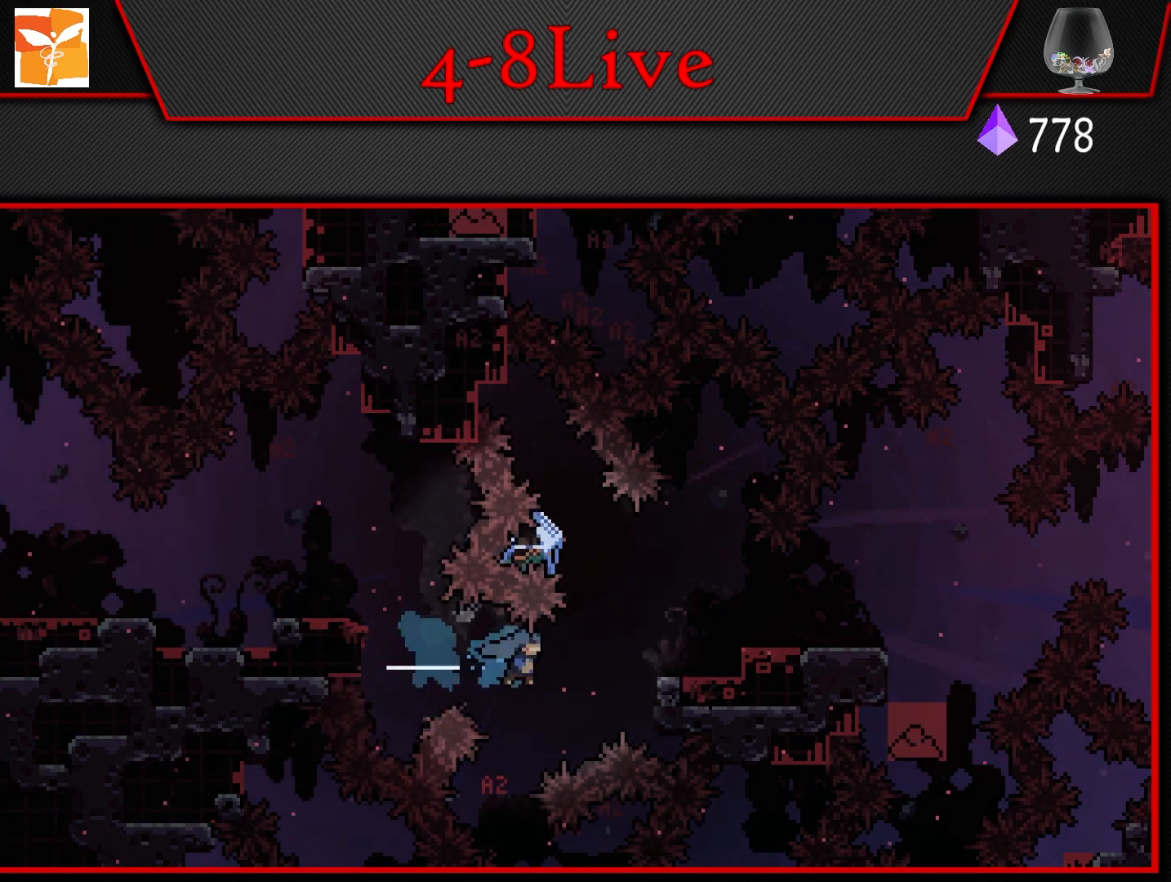
{"buttons": ["L1", "DPAD_RIGHT"], "left_stick": "center", "right_stick": "center", "events": [[17, "L1", "down"], [100, "R1", "up"], [250, "CROSS", "down"], [467, "CROSS", "up"]]}
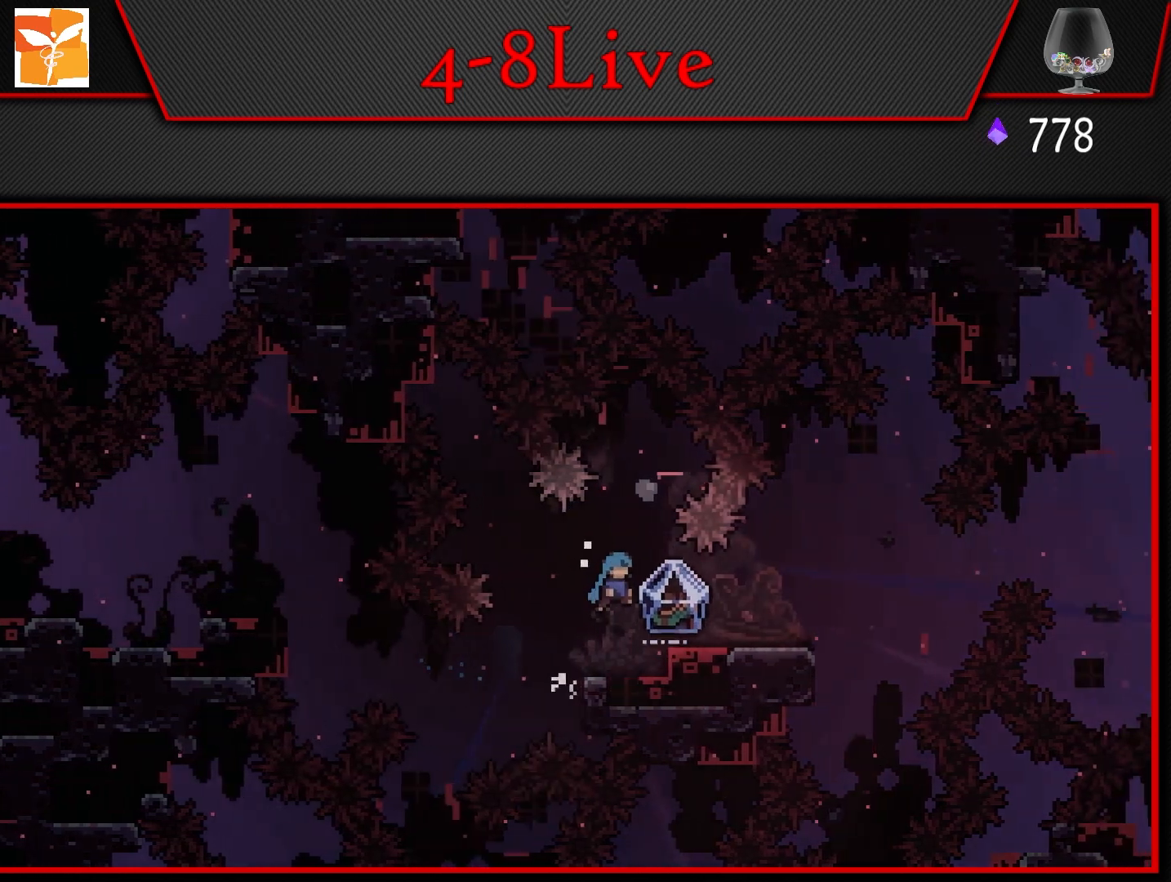
{"buttons": ["L1", "DPAD_RIGHT"], "left_stick": "center", "right_stick": "center", "events": []}
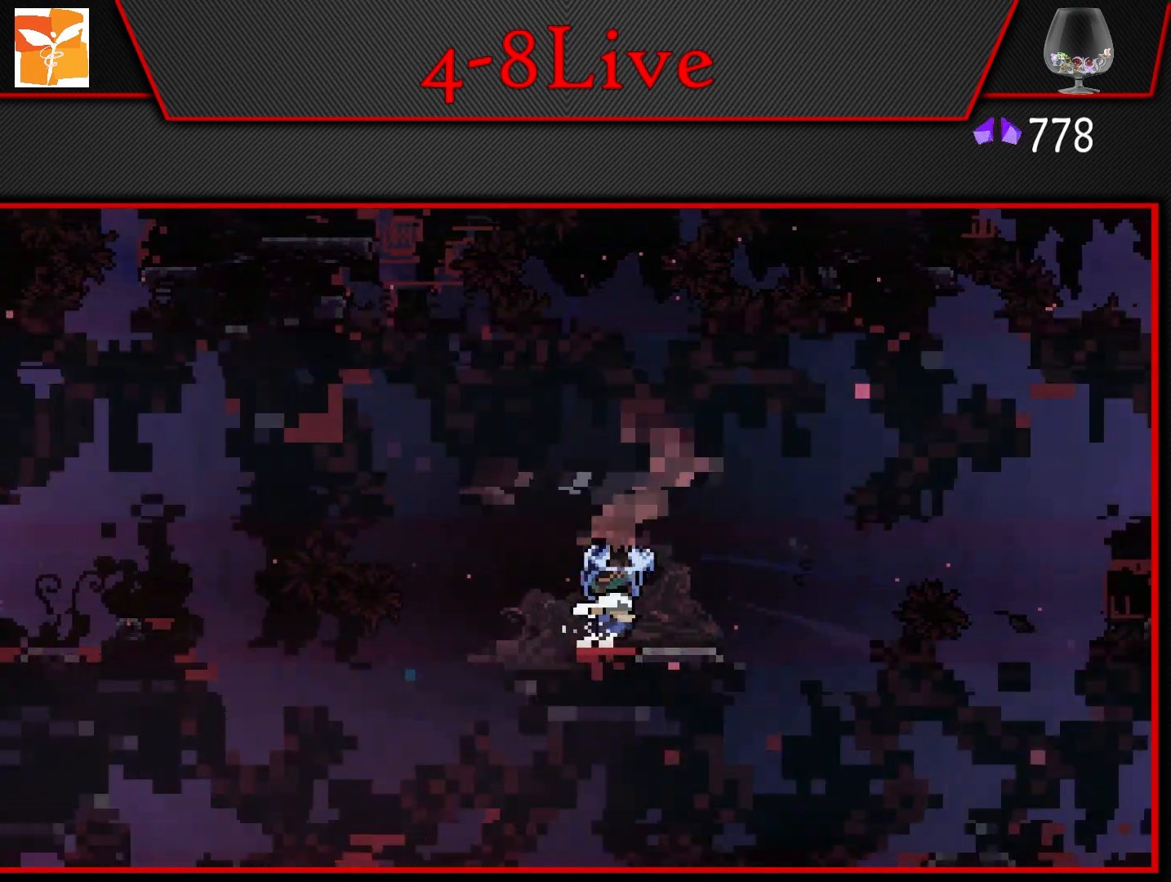
{"buttons": ["L1"], "left_stick": "center", "right_stick": "center", "events": [[217, "DPAD_RIGHT", "up"]]}
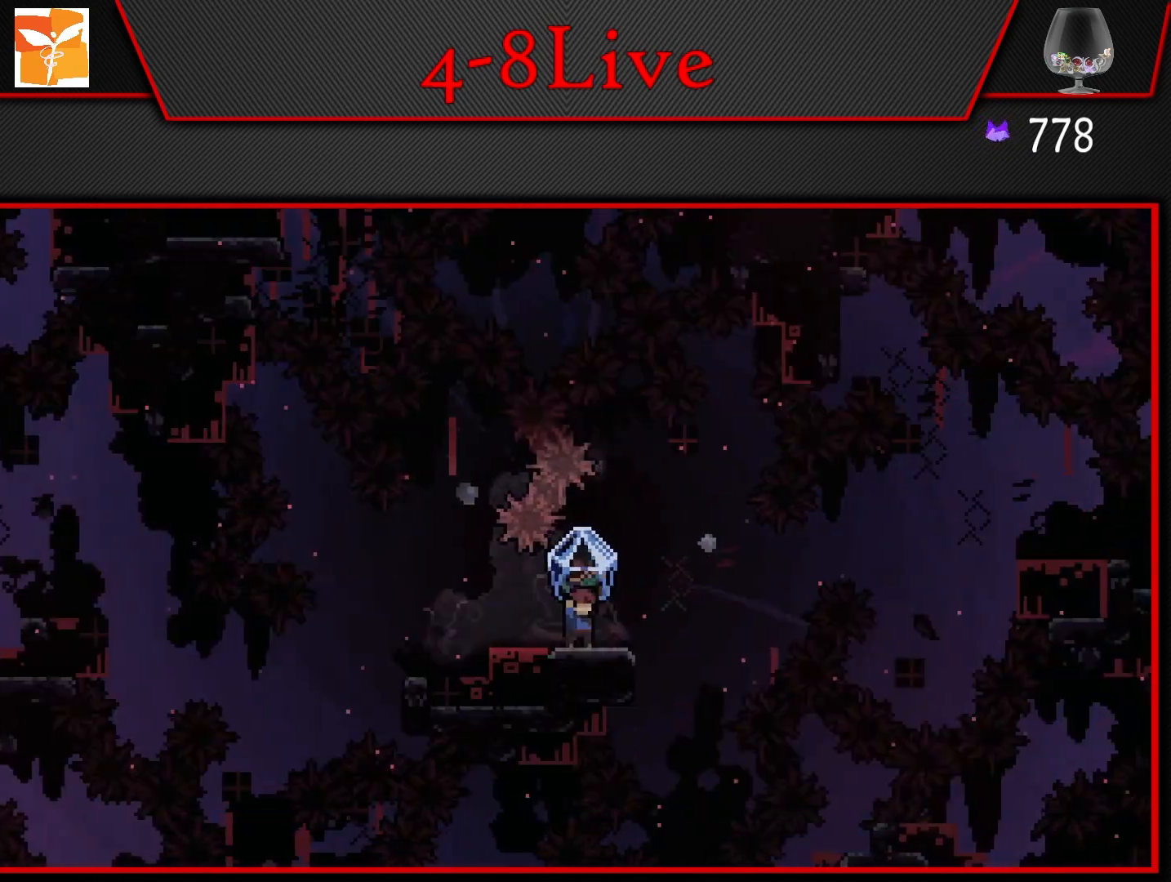
{"buttons": ["CROSS", "L1", "DPAD_RIGHT"], "left_stick": "center", "right_stick": "center", "events": [[117, "DPAD_RIGHT", "down"], [267, "CROSS", "down"], [300, "DPAD_RIGHT", "up"], [483, "DPAD_RIGHT", "down"]]}
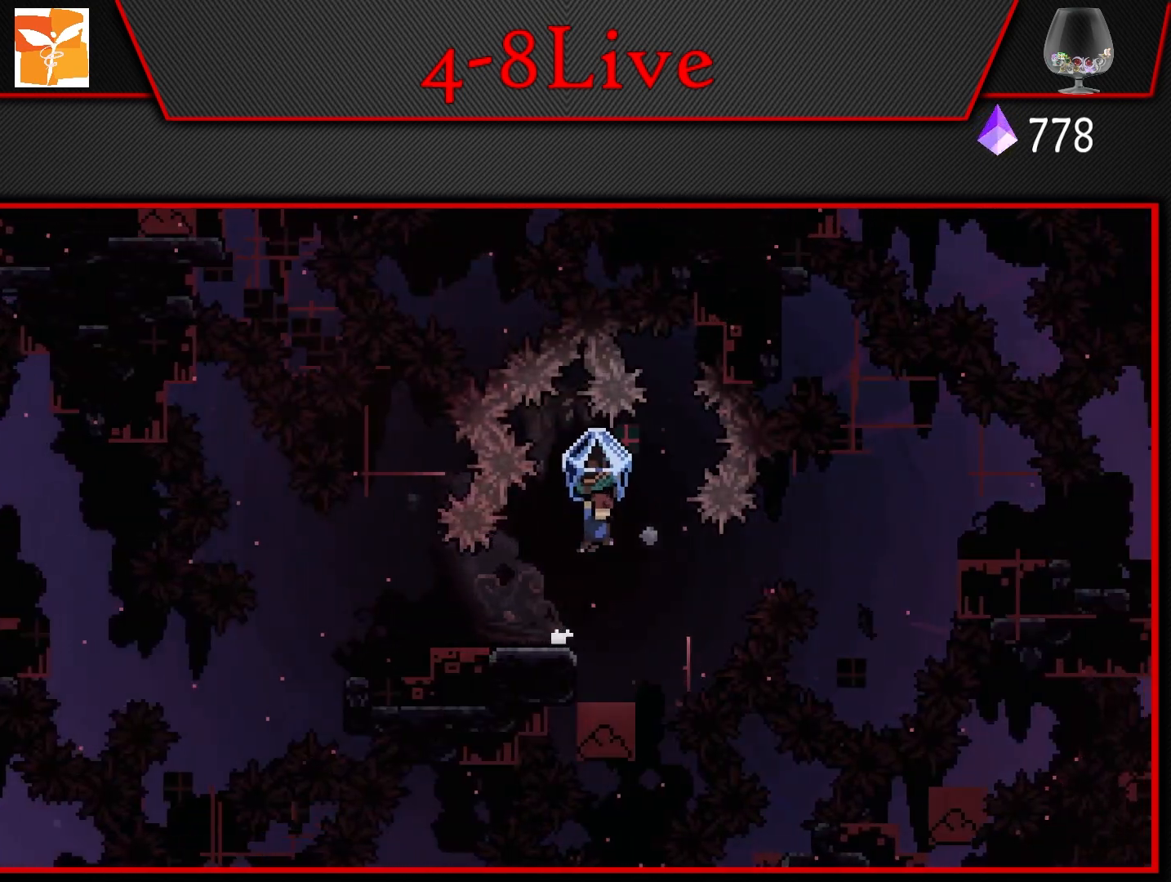
{"buttons": ["CROSS", "R1", "DPAD_UP", "DPAD_RIGHT"], "left_stick": "center", "right_stick": "center", "events": [[200, "L1", "up"], [400, "DPAD_UP", "down"], [417, "R1", "down"]]}
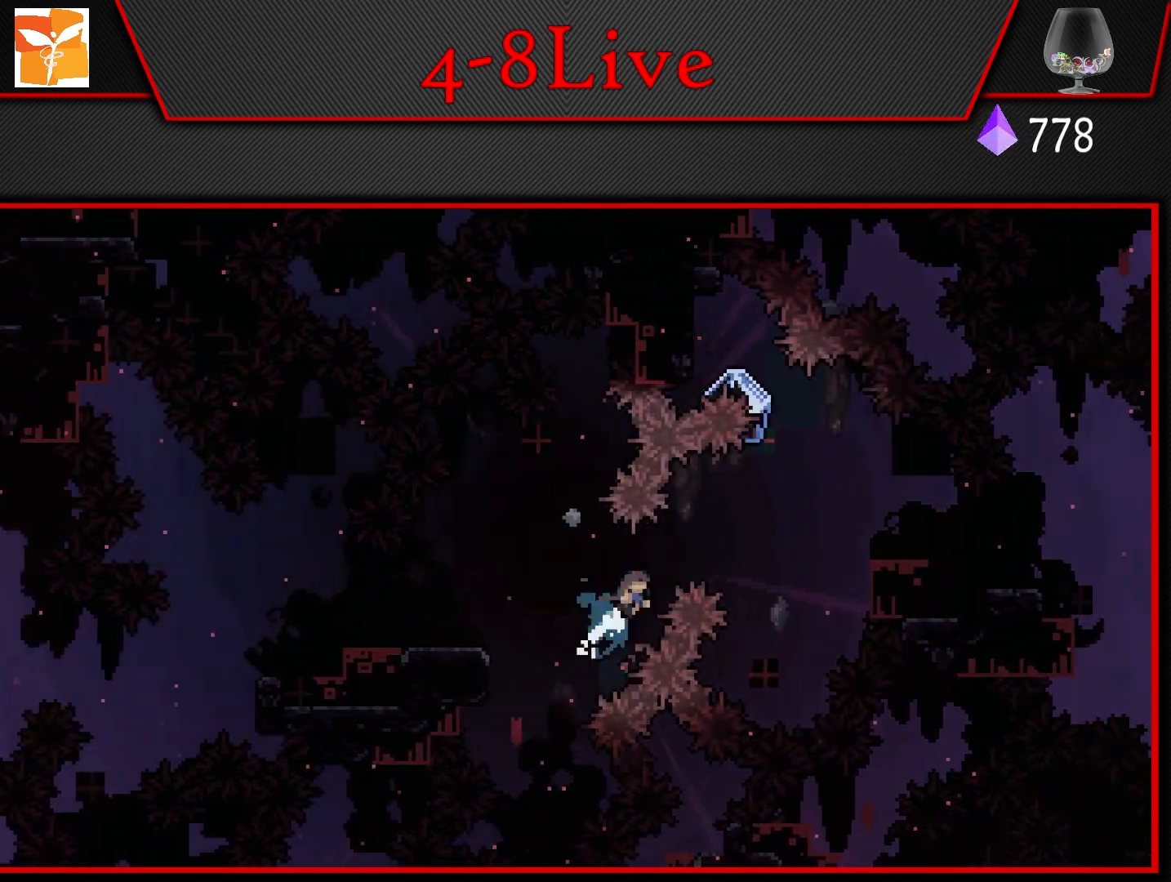
{"buttons": ["CROSS", "L1", "DPAD_RIGHT"], "left_stick": "center", "right_stick": "center", "events": [[117, "DPAD_UP", "up"], [167, "L1", "down"], [200, "R1", "up"]]}
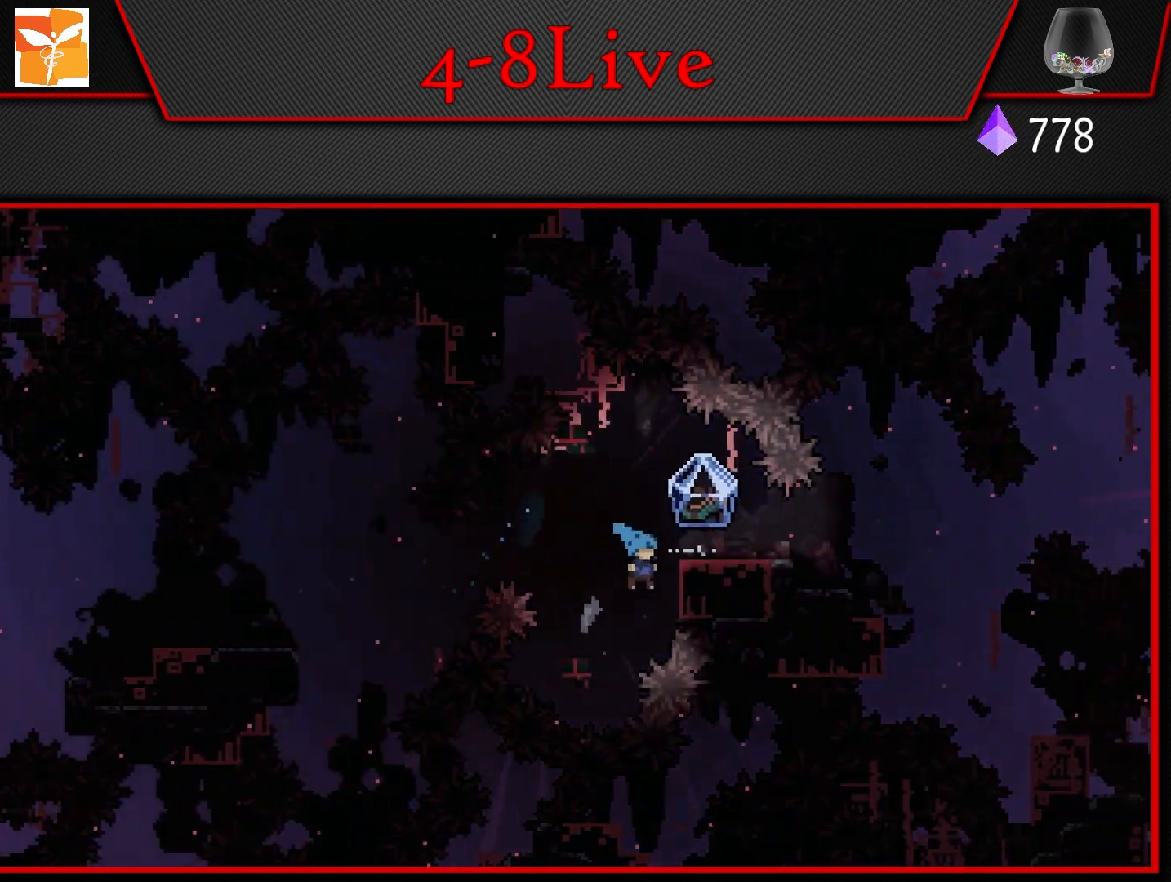
{"buttons": ["L1", "DPAD_RIGHT"], "left_stick": "center", "right_stick": "center", "events": [[17, "CROSS", "up"], [83, "CROSS", "down"], [383, "CROSS", "up"]]}
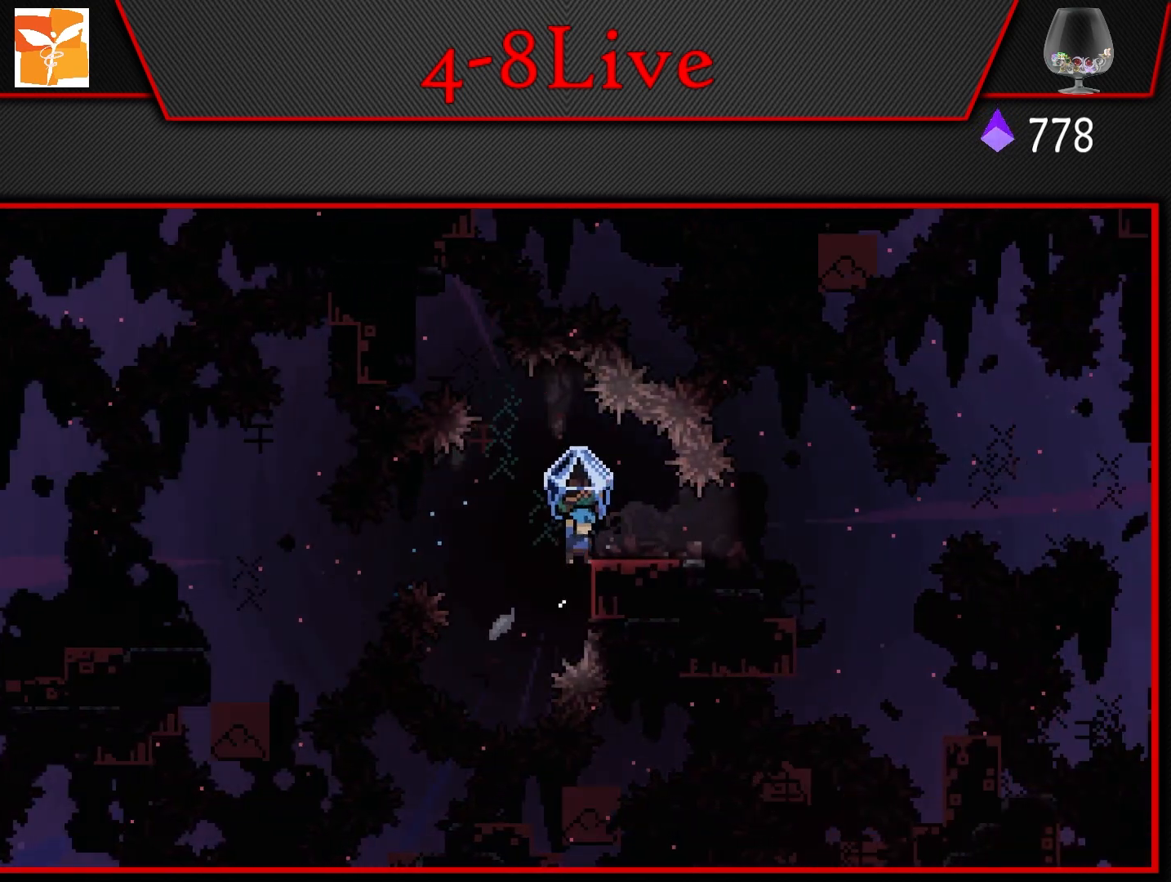
{"buttons": ["CROSS", "L1", "DPAD_UP", "DPAD_RIGHT"], "left_stick": "center", "right_stick": "center", "events": [[167, "DPAD_RIGHT", "up"], [233, "DPAD_RIGHT", "down"], [267, "CROSS", "down"], [333, "DPAD_UP", "down"]]}
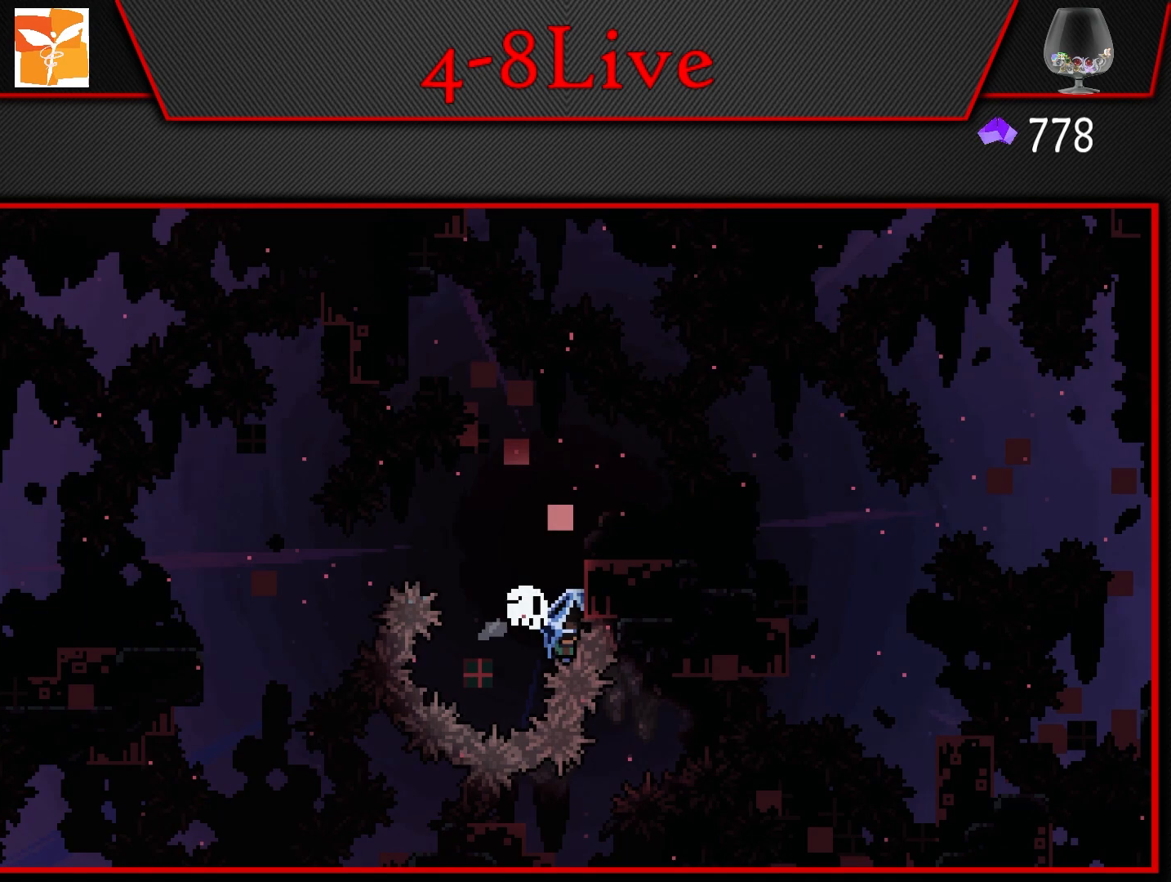
{"buttons": ["L1"], "left_stick": "center", "right_stick": "center", "events": [[50, "DPAD_UP", "up"], [117, "CROSS", "up"], [167, "DPAD_RIGHT", "up"], [183, "CROSS", "down"], [183, "L1", "up"], [300, "CROSS", "up"], [383, "CROSS", "down"], [450, "CROSS", "up"], [483, "L1", "down"]]}
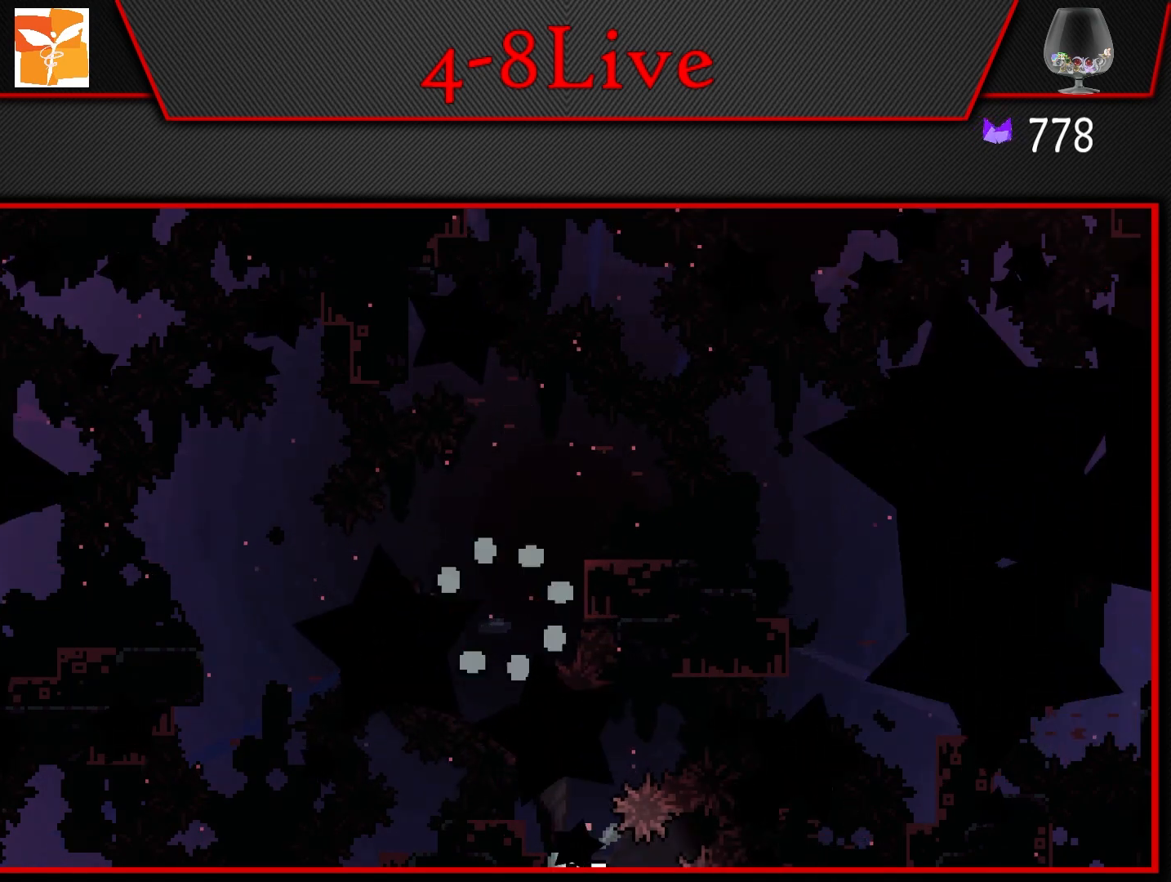
{"buttons": ["L1"], "left_stick": "center", "right_stick": "center", "events": []}
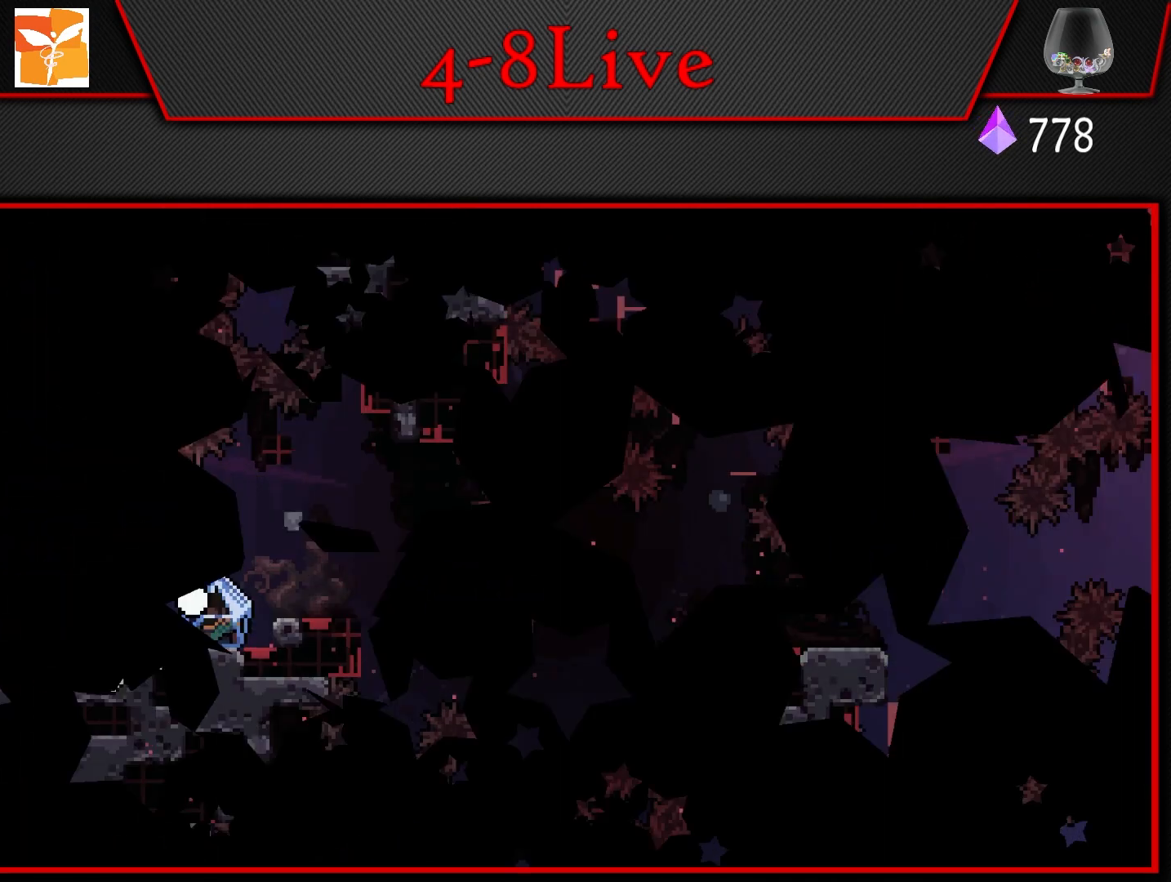
{"buttons": ["L1", "DPAD_RIGHT"], "left_stick": "center", "right_stick": "center", "events": [[500, "DPAD_RIGHT", "down"]]}
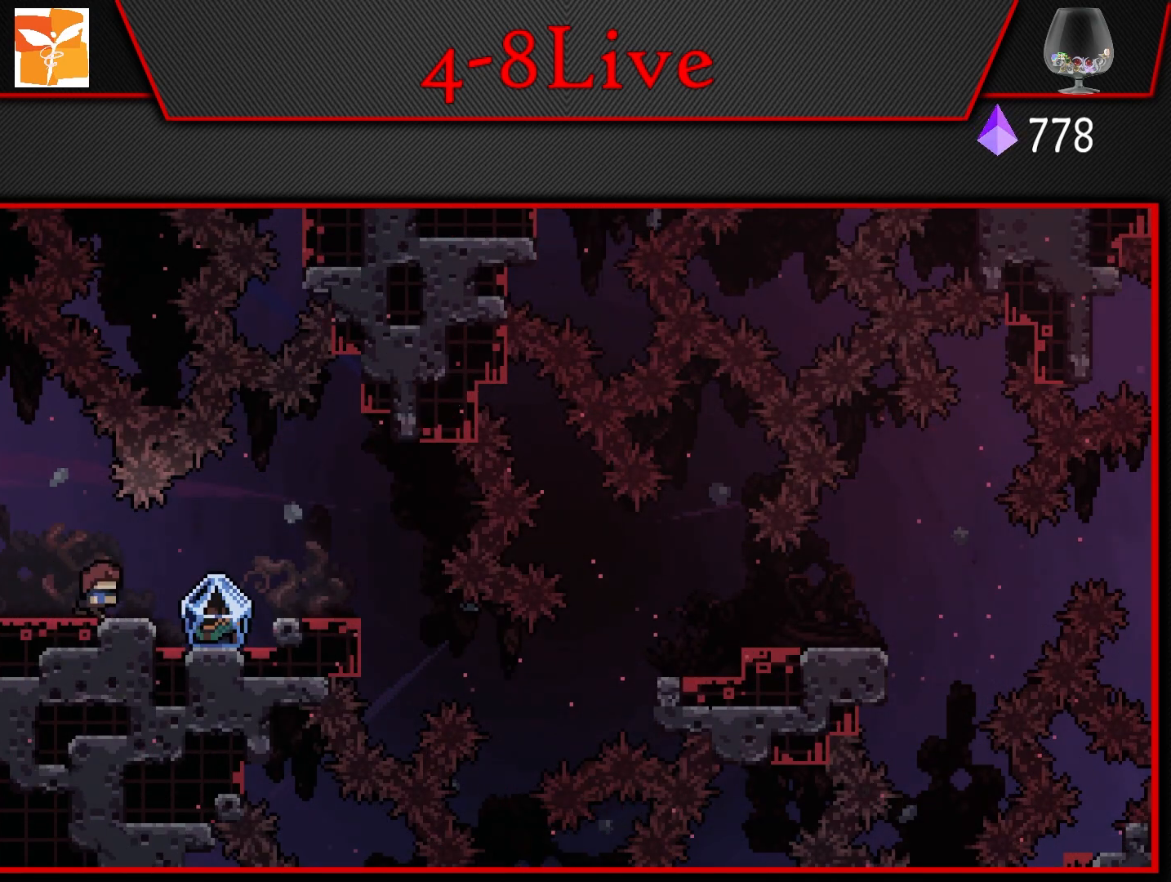
{"buttons": ["L1"], "left_stick": "center", "right_stick": "center", "events": [[417, "DPAD_RIGHT", "up"]]}
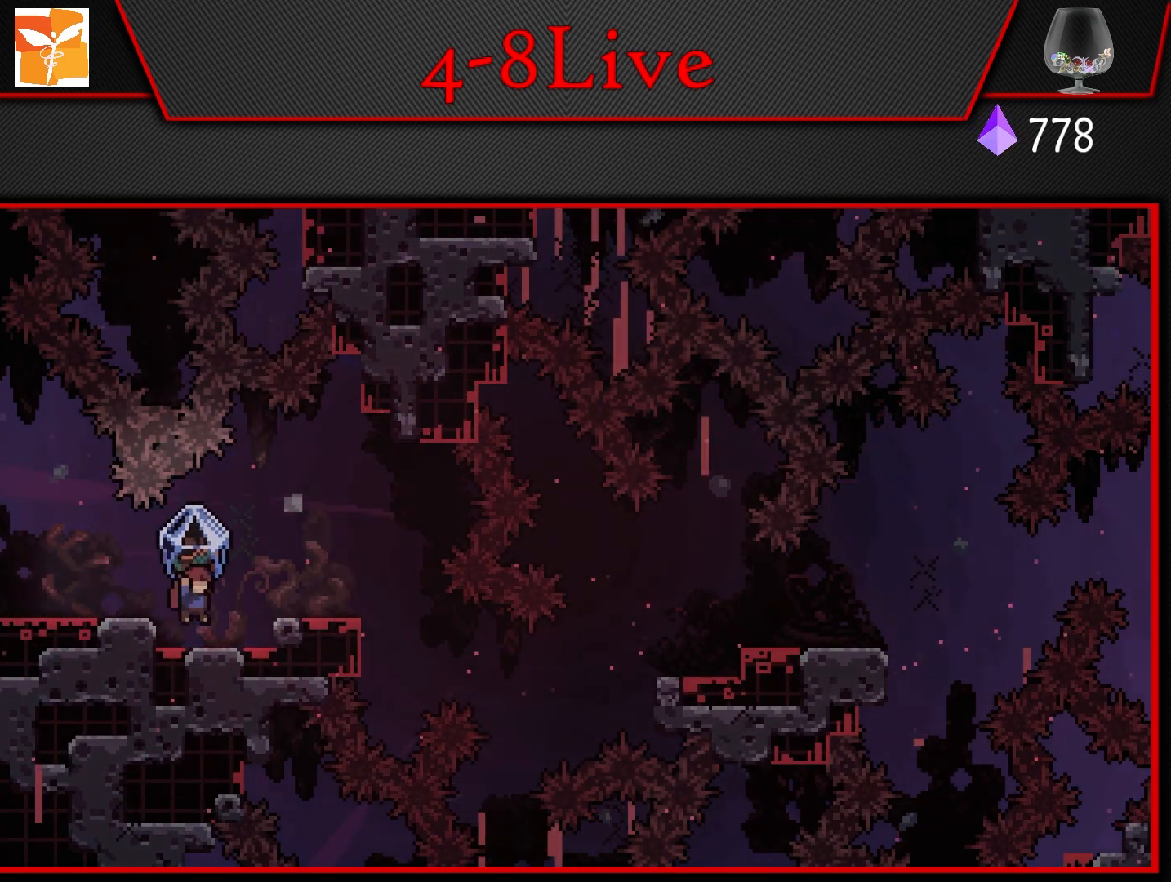
{"buttons": ["L1"], "left_stick": "center", "right_stick": "center", "events": [[83, "DPAD_RIGHT", "down"], [150, "CROSS", "down"], [267, "CROSS", "up"], [417, "DPAD_RIGHT", "up"]]}
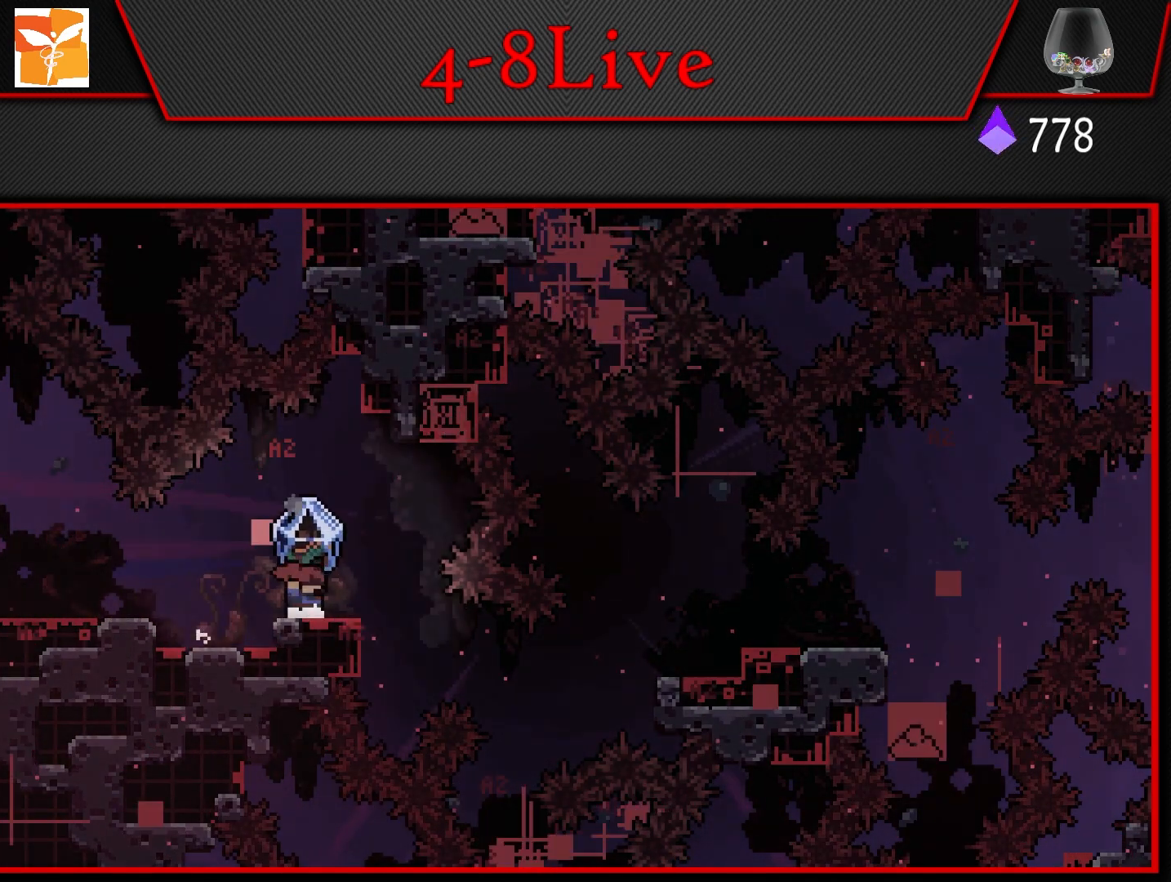
{"buttons": ["CROSS", "L1"], "left_stick": "center", "right_stick": "center", "events": [[50, "DPAD_RIGHT", "down"], [83, "CROSS", "down"], [267, "DPAD_RIGHT", "up"]]}
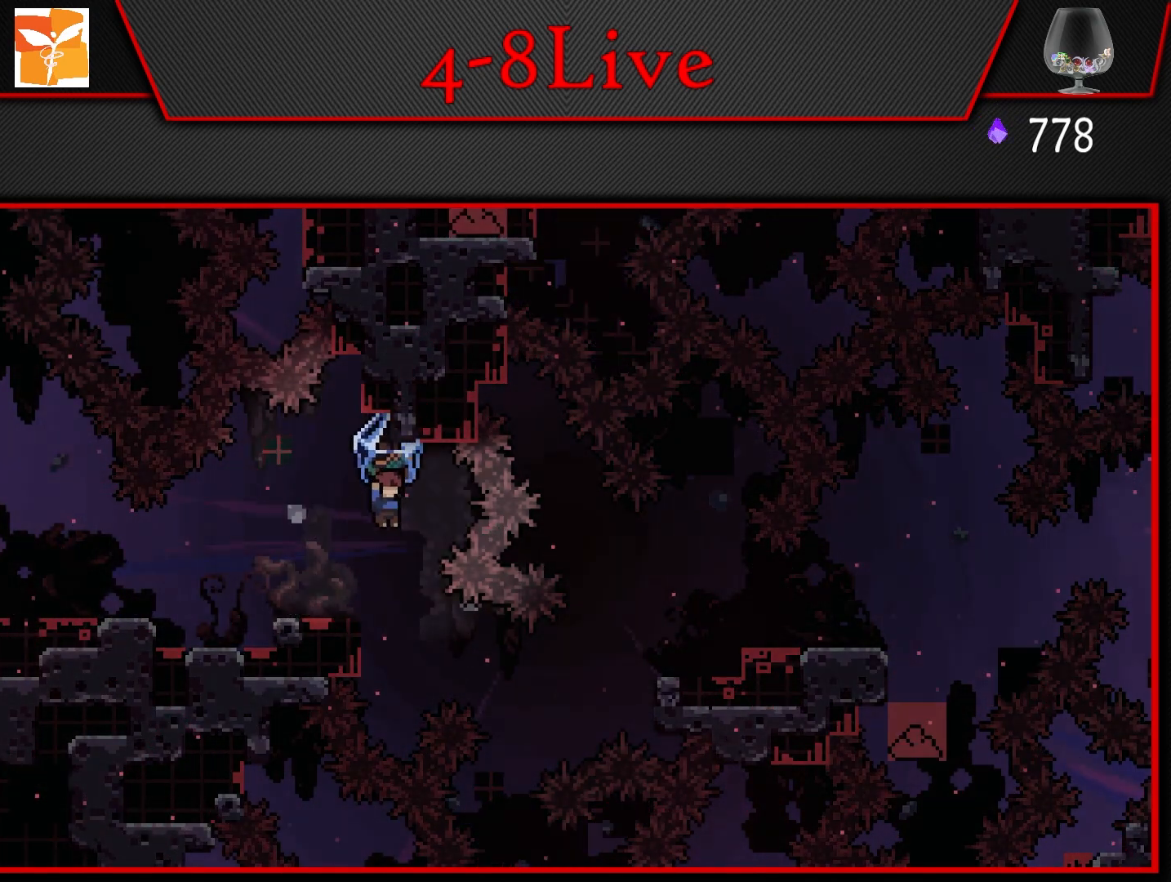
{"buttons": ["CROSS", "L1", "R1", "DPAD_RIGHT"], "left_stick": "center", "right_stick": "center", "events": [[50, "DPAD_RIGHT", "down"], [250, "L1", "up"], [317, "R1", "down"], [500, "L1", "down"]]}
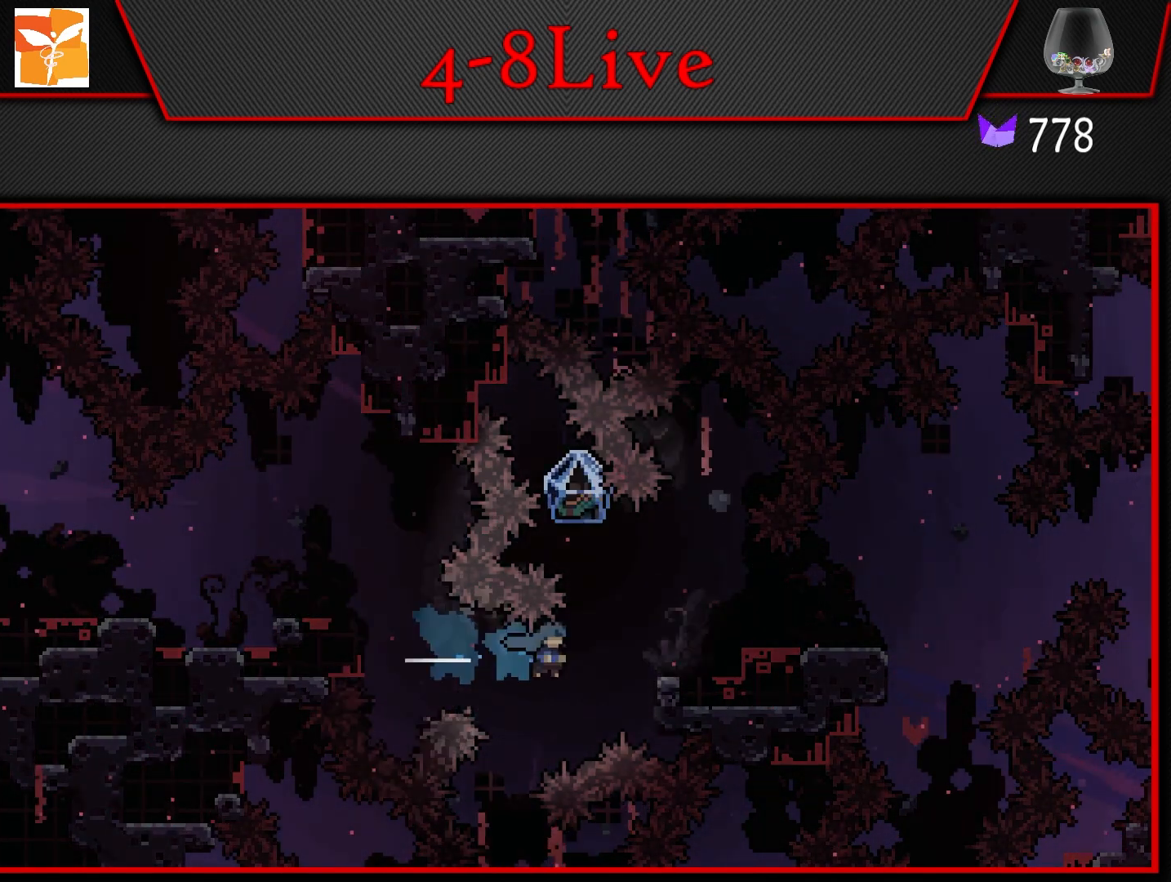
{"buttons": ["L1", "DPAD_RIGHT"], "left_stick": "center", "right_stick": "center", "events": [[67, "CROSS", "up"], [67, "R1", "up"], [200, "CROSS", "down"], [483, "CROSS", "up"]]}
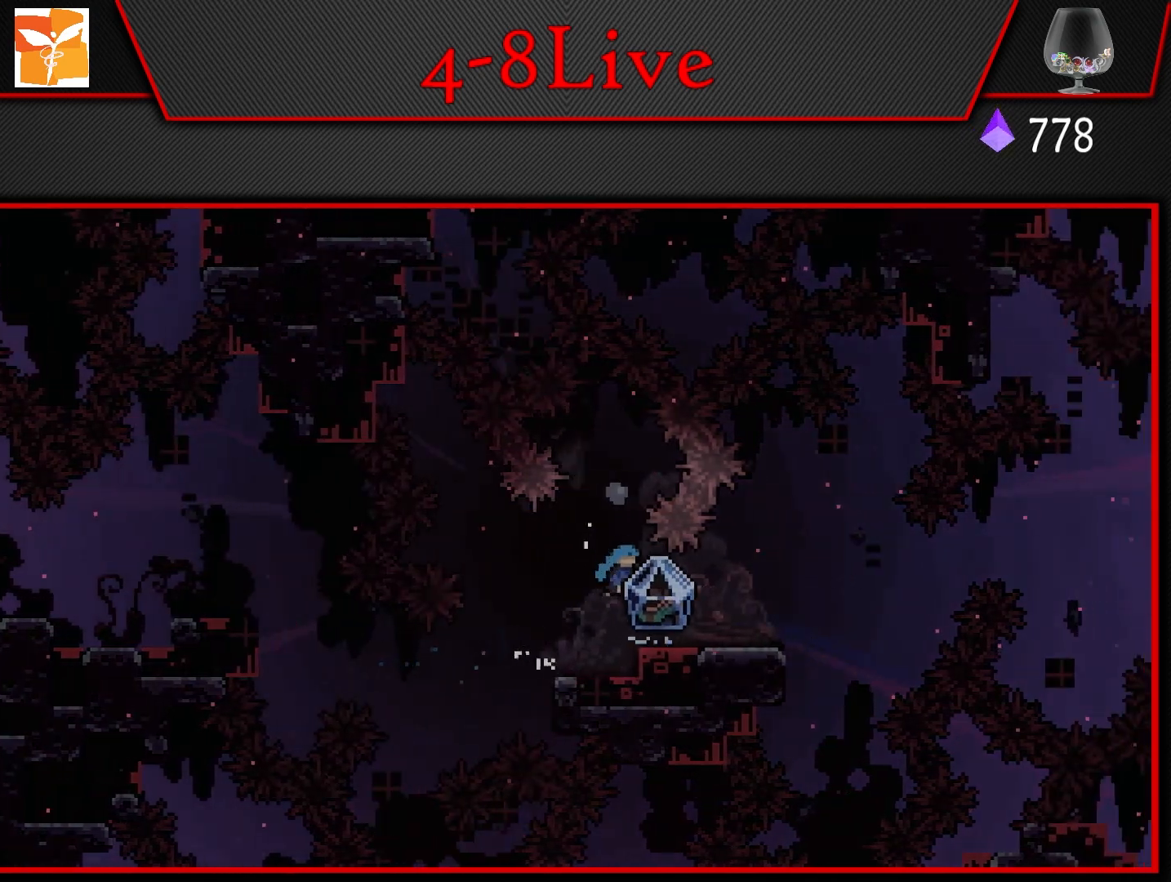
{"buttons": ["L1", "DPAD_RIGHT"], "left_stick": "center", "right_stick": "center", "events": []}
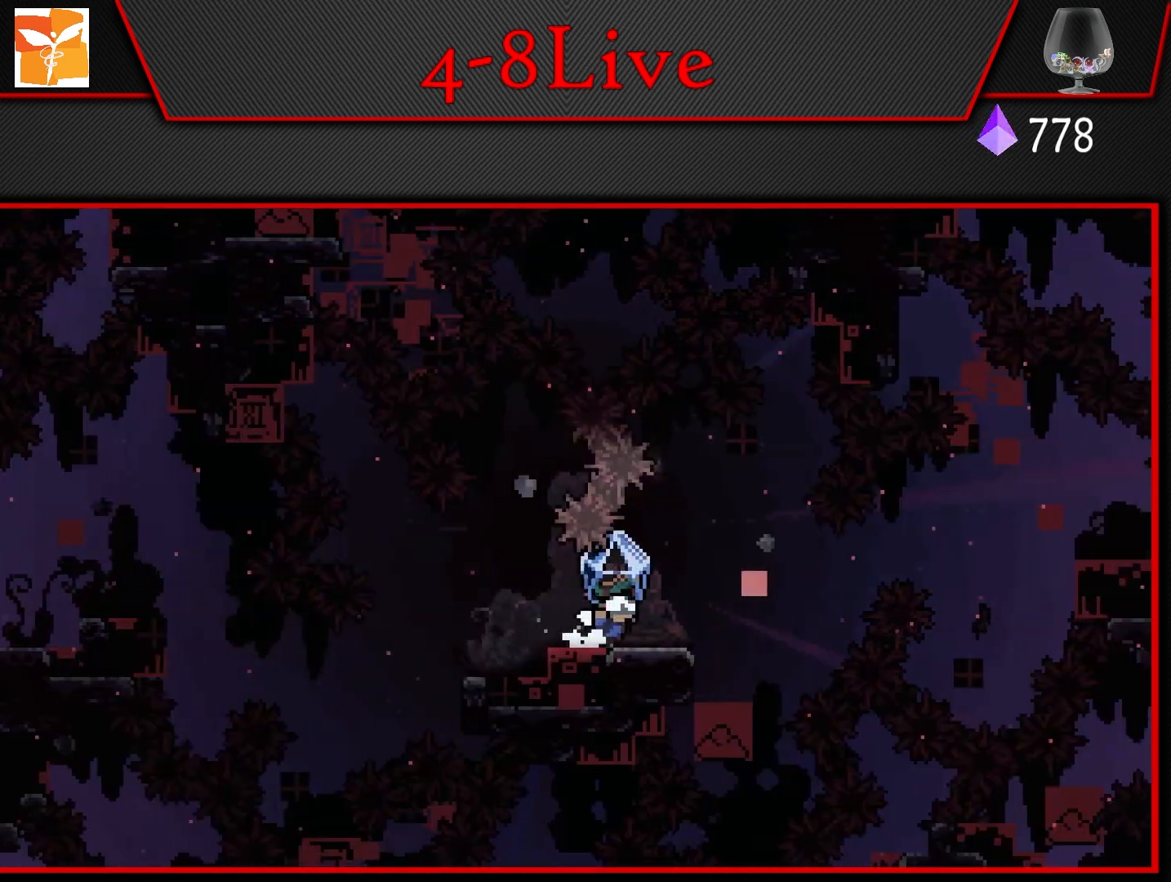
{"buttons": ["CROSS", "L1", "DPAD_RIGHT"], "left_stick": "center", "right_stick": "center", "events": [[200, "CROSS", "down"]]}
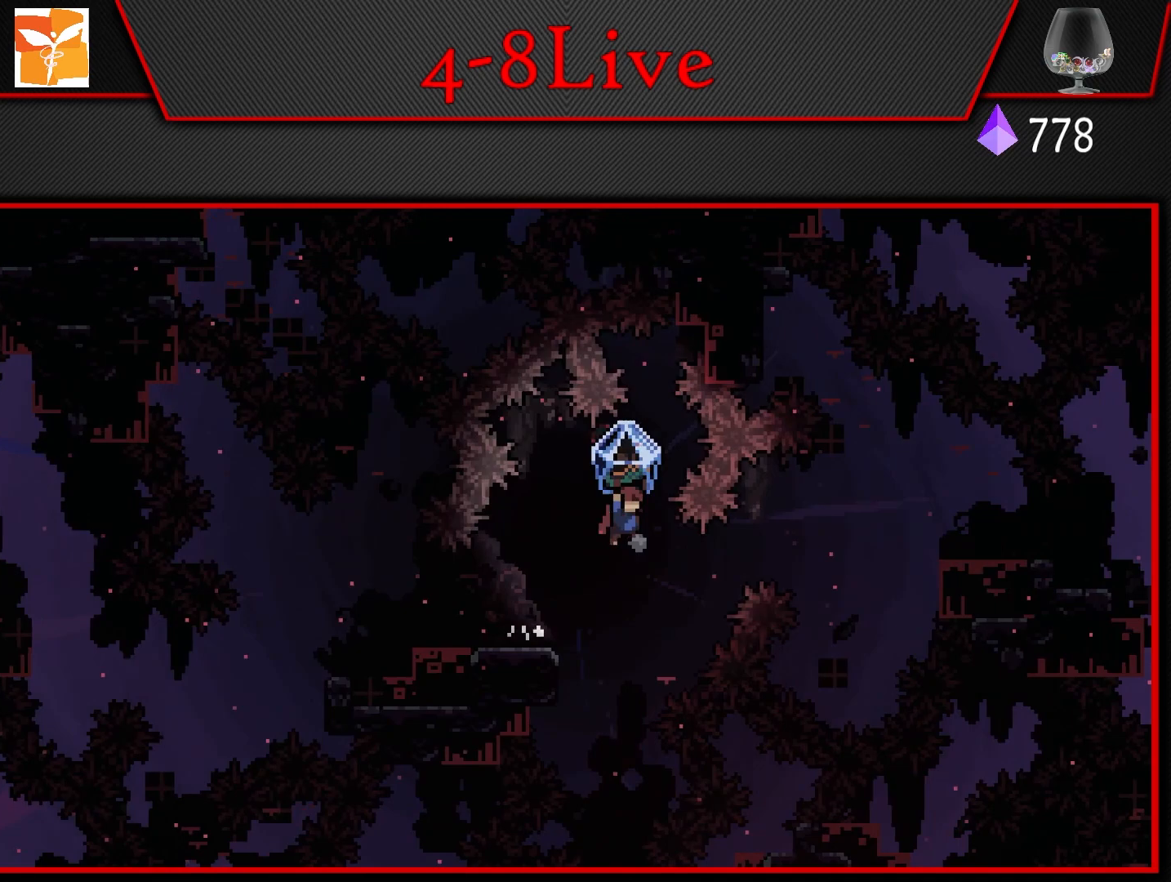
{"buttons": ["CROSS", "R1", "DPAD_UP", "DPAD_RIGHT"], "left_stick": "center", "right_stick": "center", "events": [[50, "DPAD_RIGHT", "up"], [150, "DPAD_RIGHT", "down"], [200, "L1", "up"], [317, "DPAD_UP", "down"], [333, "R1", "down"]]}
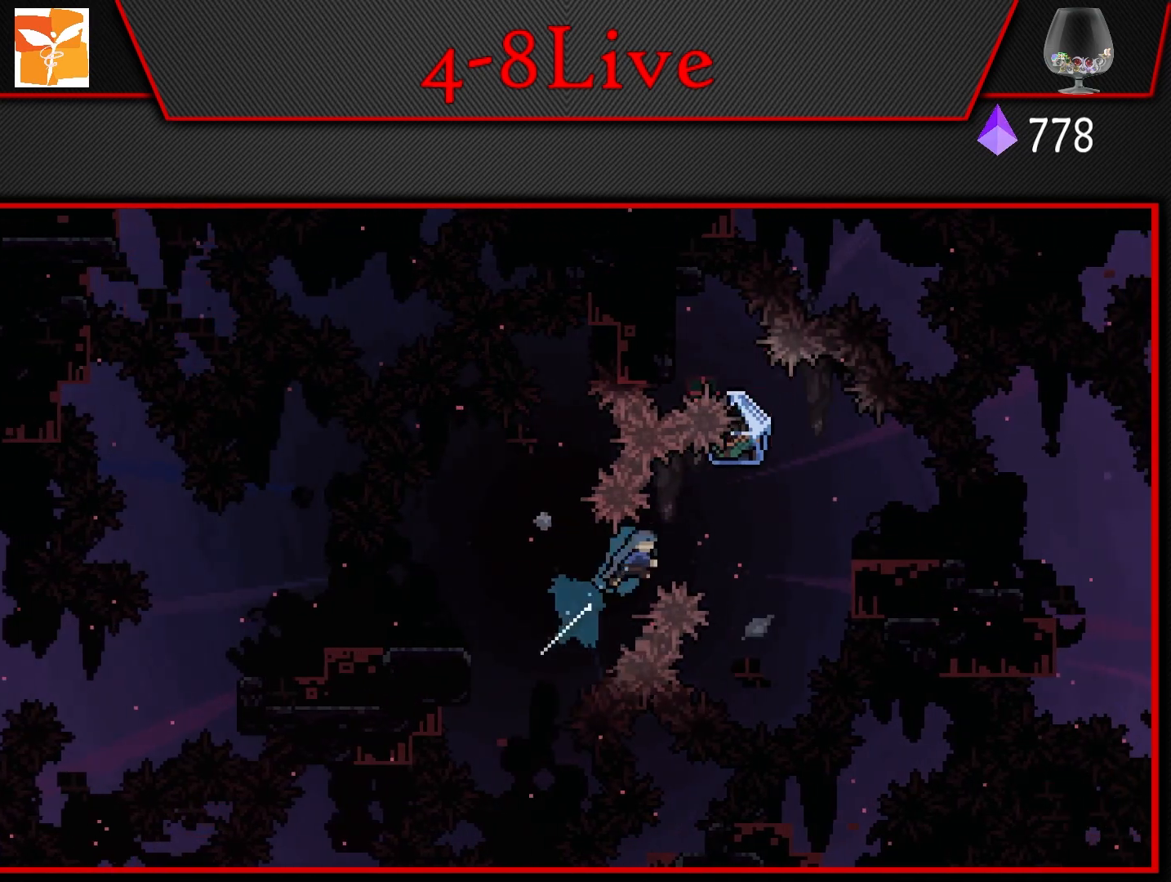
{"buttons": ["L1", "DPAD_UP", "DPAD_RIGHT"], "left_stick": "center", "right_stick": "center", "events": [[17, "DPAD_UP", "up"], [117, "L1", "down"], [367, "DPAD_UP", "down"], [400, "R1", "up"], [433, "CROSS", "up"]]}
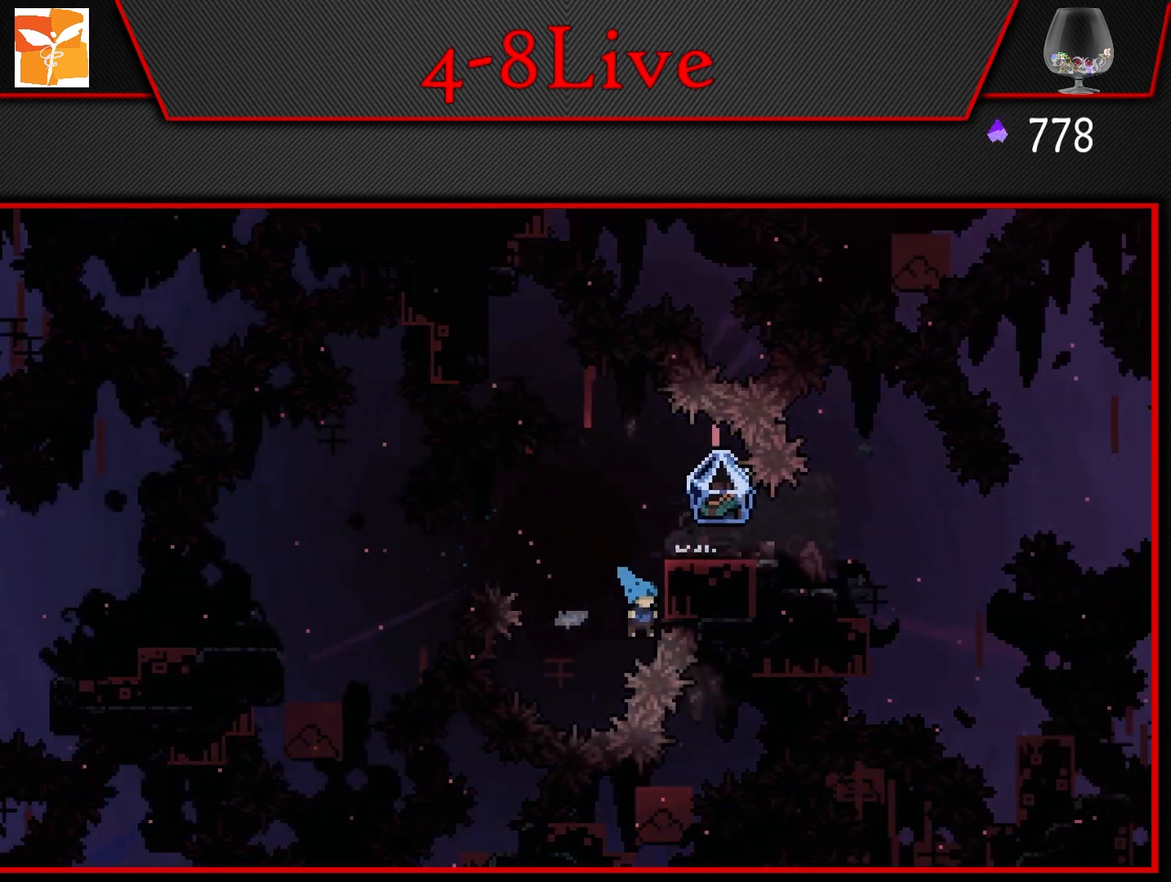
{"buttons": ["L1"], "left_stick": "center", "right_stick": "center", "events": [[33, "CROSS", "down"], [167, "CROSS", "up"], [200, "CROSS", "down"], [350, "CROSS", "up"], [367, "DPAD_UP", "up"], [417, "DPAD_RIGHT", "up"]]}
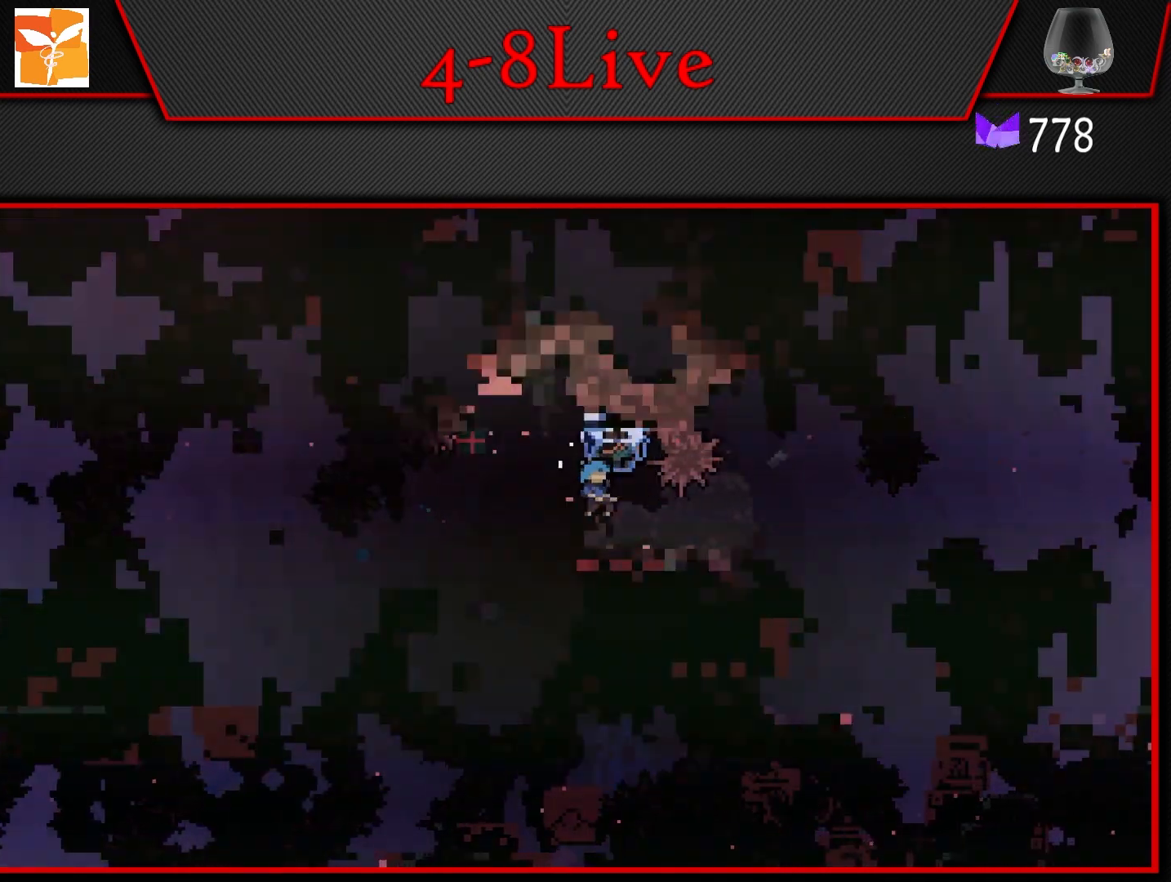
{"buttons": ["L1", "DPAD_RIGHT"], "left_stick": "center", "right_stick": "center", "events": [[383, "DPAD_RIGHT", "down"]]}
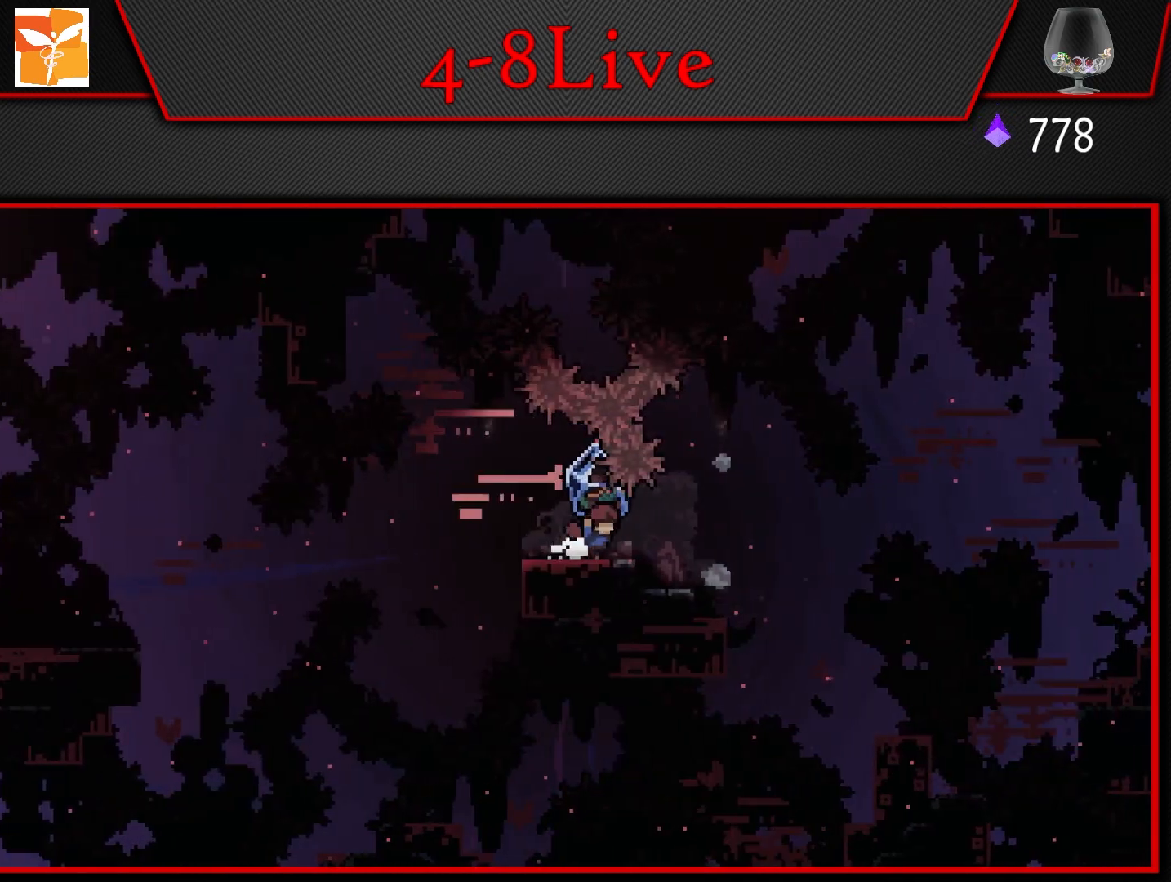
{"buttons": ["L1"], "left_stick": "center", "right_stick": "center", "events": [[300, "DPAD_RIGHT", "up"]]}